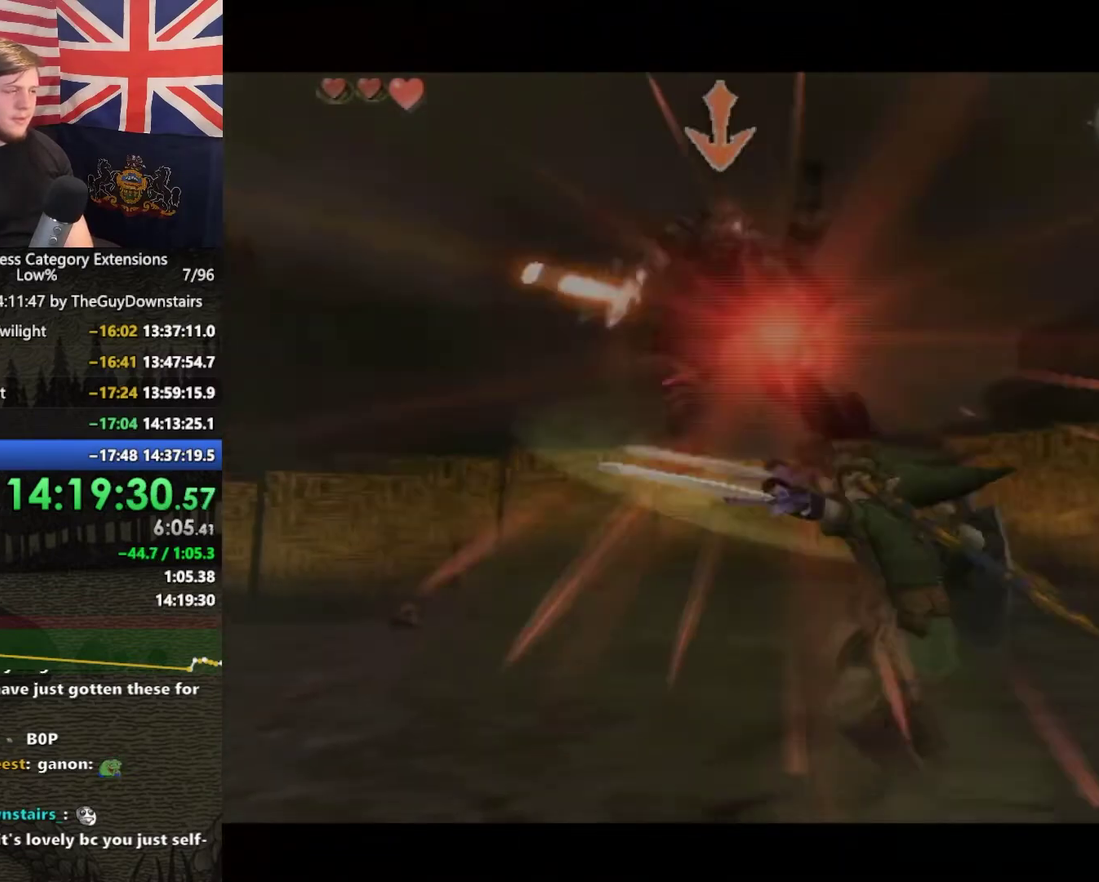
Gameplay with a controller (Nintendo layout); each line is a JSON object with the inputs held at the frame after it. "events" lists button and stick changes between this image and that frame as [ms after this image, input, new state], when the widget could be followed in between. This overlay highlights the sticks when they move; stick clicks (L3 R3) are not distinguishable. Not read: L3 R3.
{"buttons": ["X", "L1"], "left_stick": "up", "right_stick": "center", "events": [[33, "X", "down"], [100, "X", "up"], [200, "X", "down"], [267, "X", "up"], [333, "X", "down"], [400, "X", "up"], [467, "X", "down"]]}
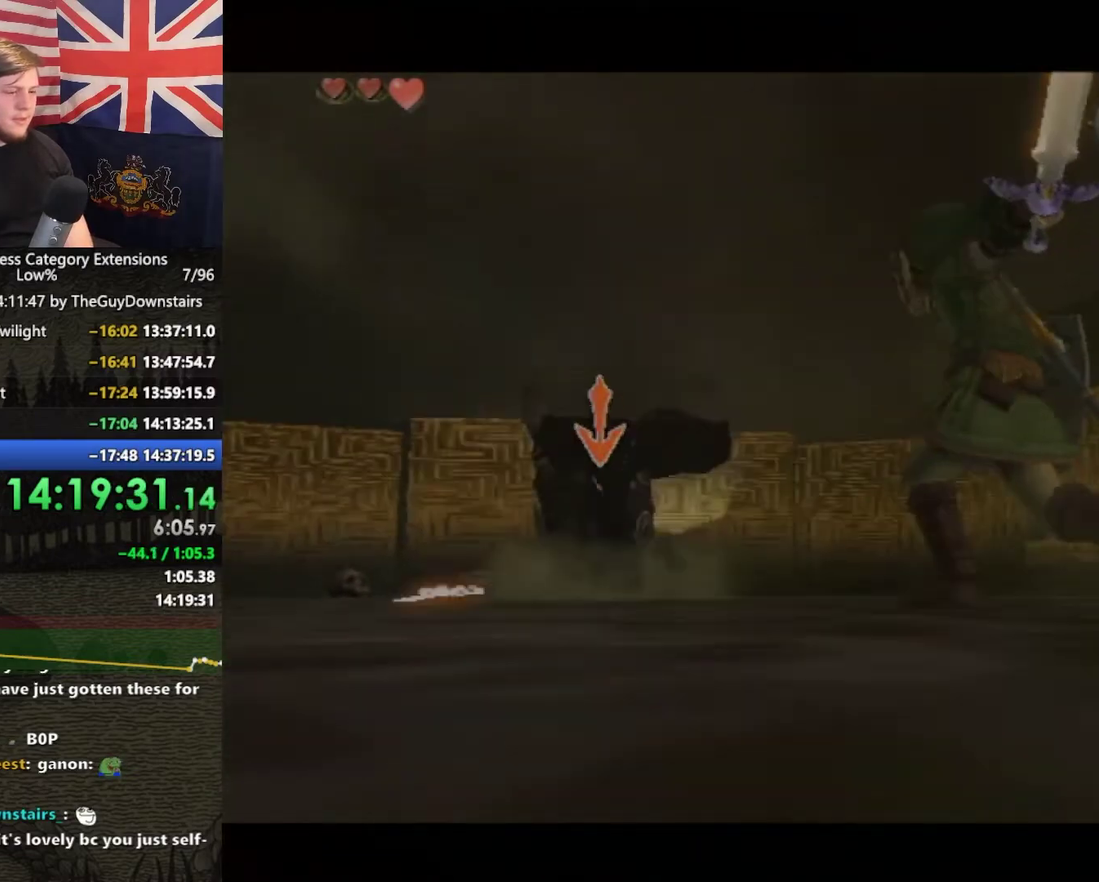
{"buttons": ["L1"], "left_stick": "center", "right_stick": "center", "events": [[67, "X", "up"], [133, "X", "down"], [233, "X", "up"], [433, "left_stick", "center"]]}
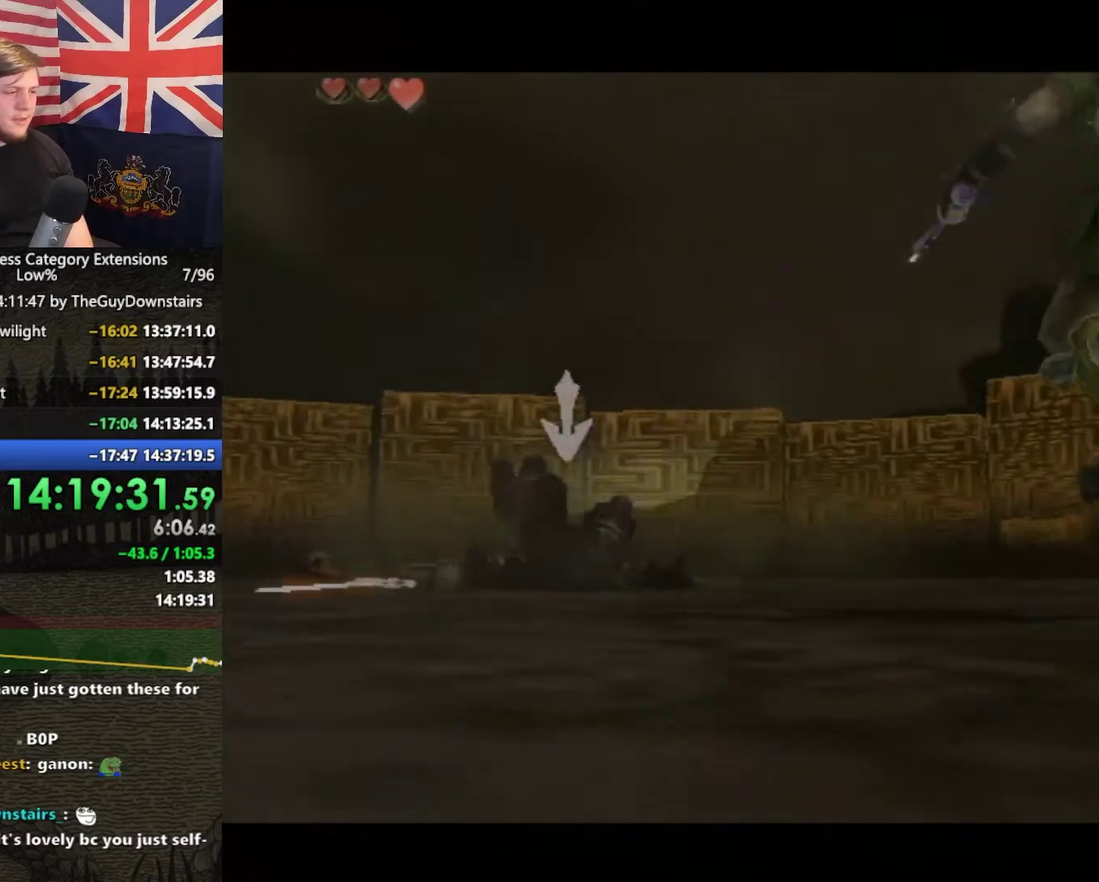
{"buttons": ["A", "L1"], "left_stick": "center", "right_stick": "center", "events": [[467, "A", "down"]]}
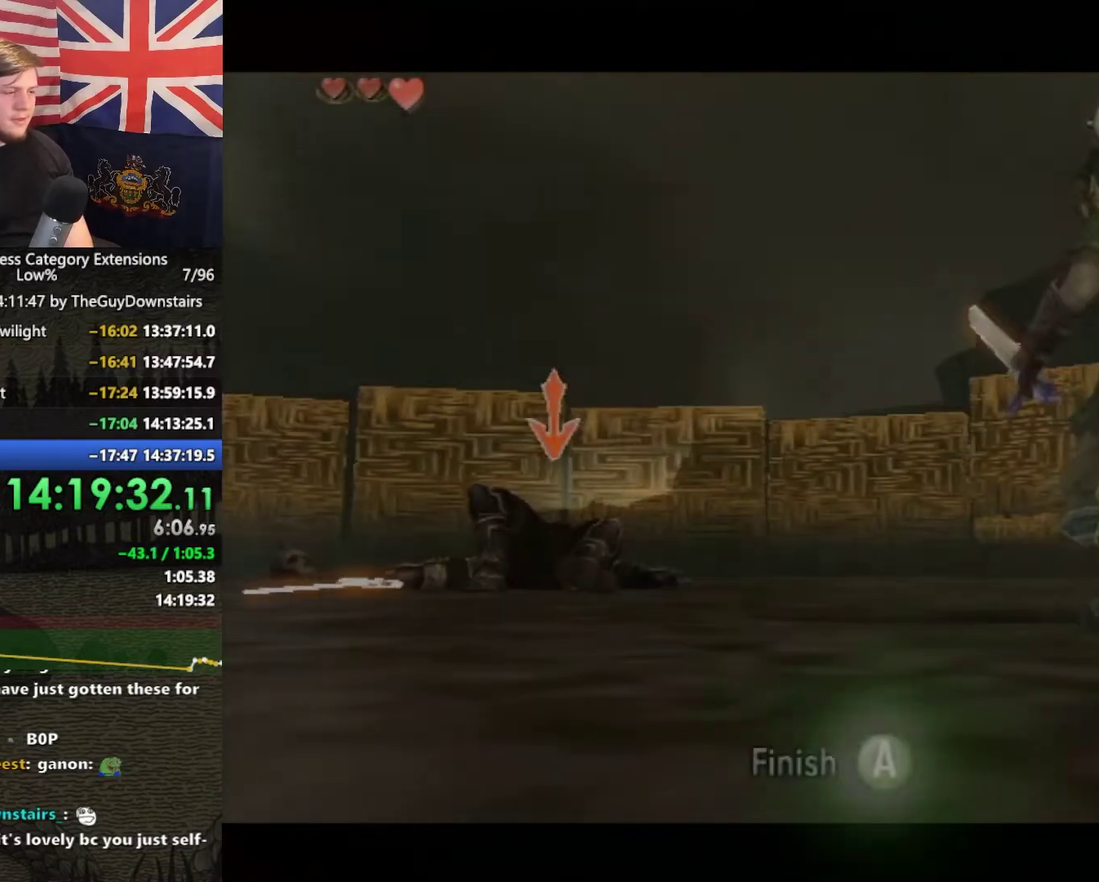
{"buttons": ["L1"], "left_stick": "center", "right_stick": "center", "events": [[67, "A", "up"]]}
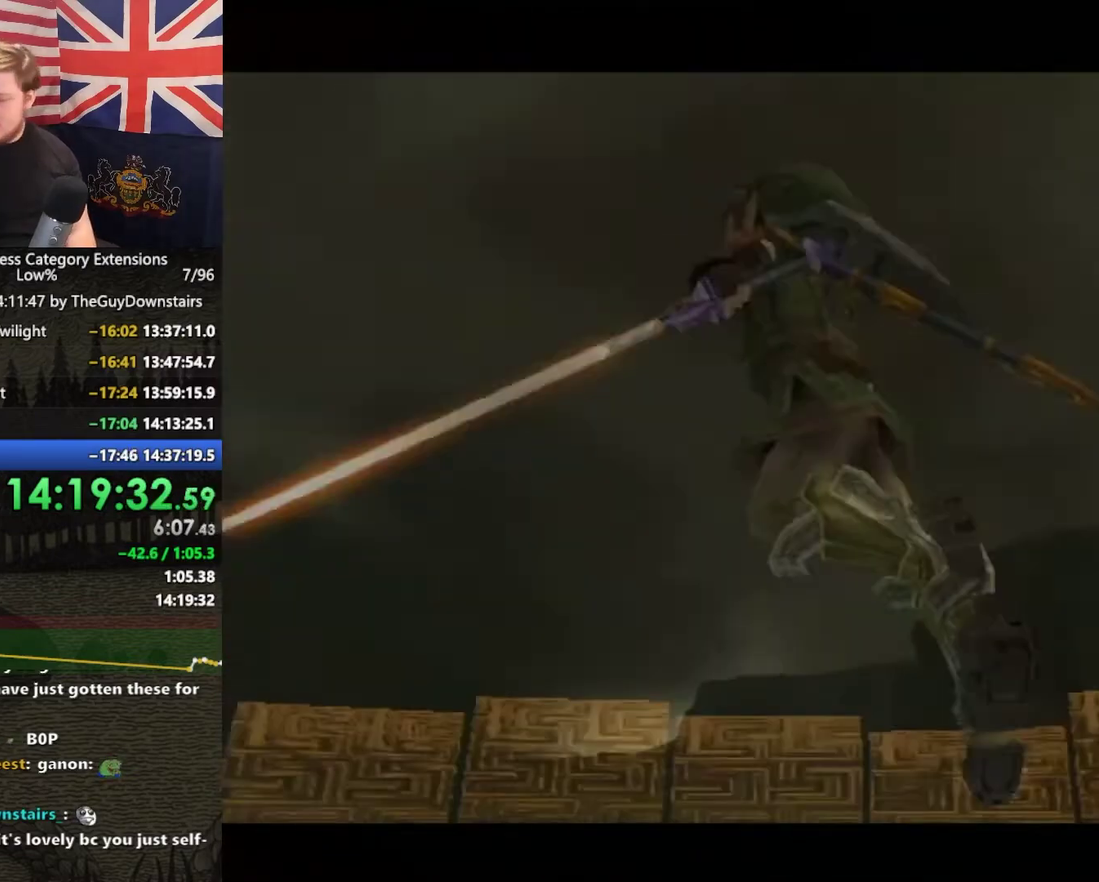
{"buttons": ["L1"], "left_stick": "center", "right_stick": "center", "events": []}
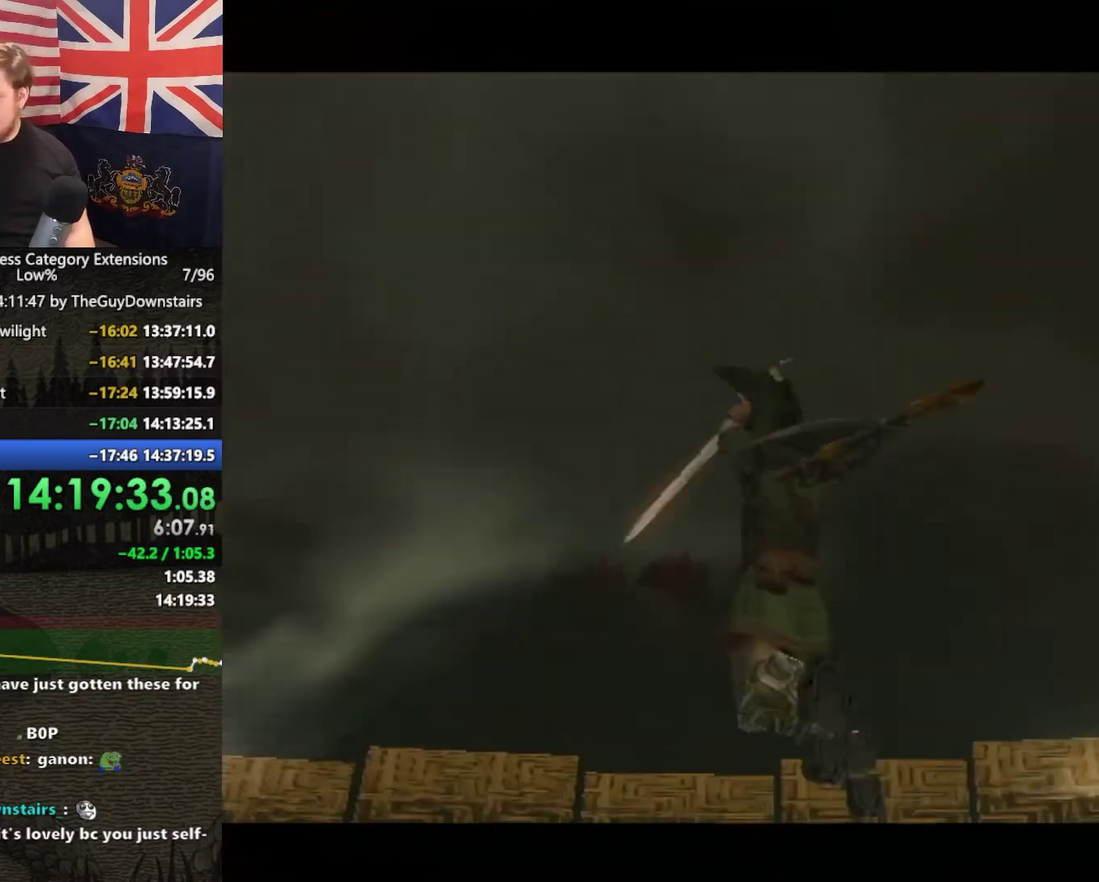
{"buttons": [], "left_stick": "center", "right_stick": "center", "events": [[500, "L1", "up"]]}